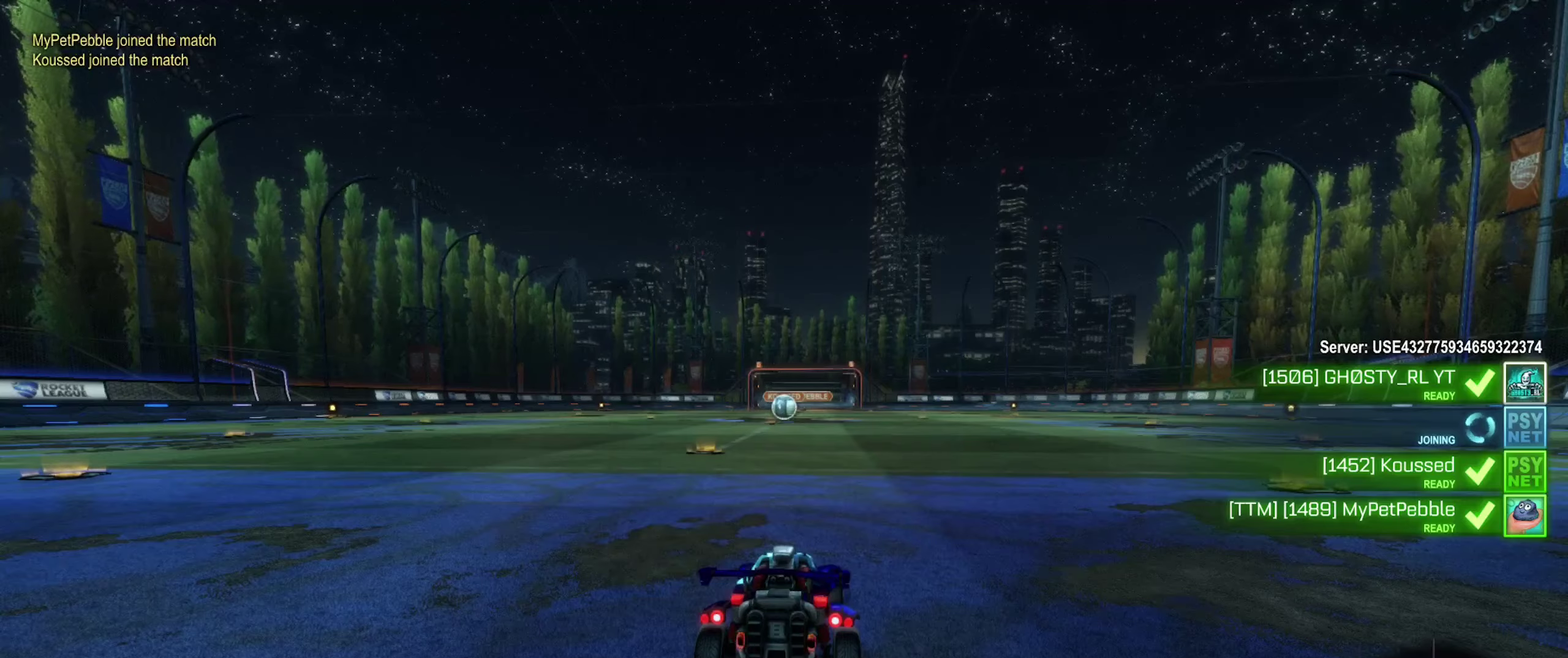
Gameplay with a controller (Xbox layout); each line is a JSON object with the inputs held at the frame after it. "events" lists button and stick changes between this image and that frame as [ms after this image, input, new state], when the widget could be followed in between. Not read: L2.
{"buttons": [], "left_stick": "center", "right_stick": "left", "events": [[300, "right_stick", "left"]]}
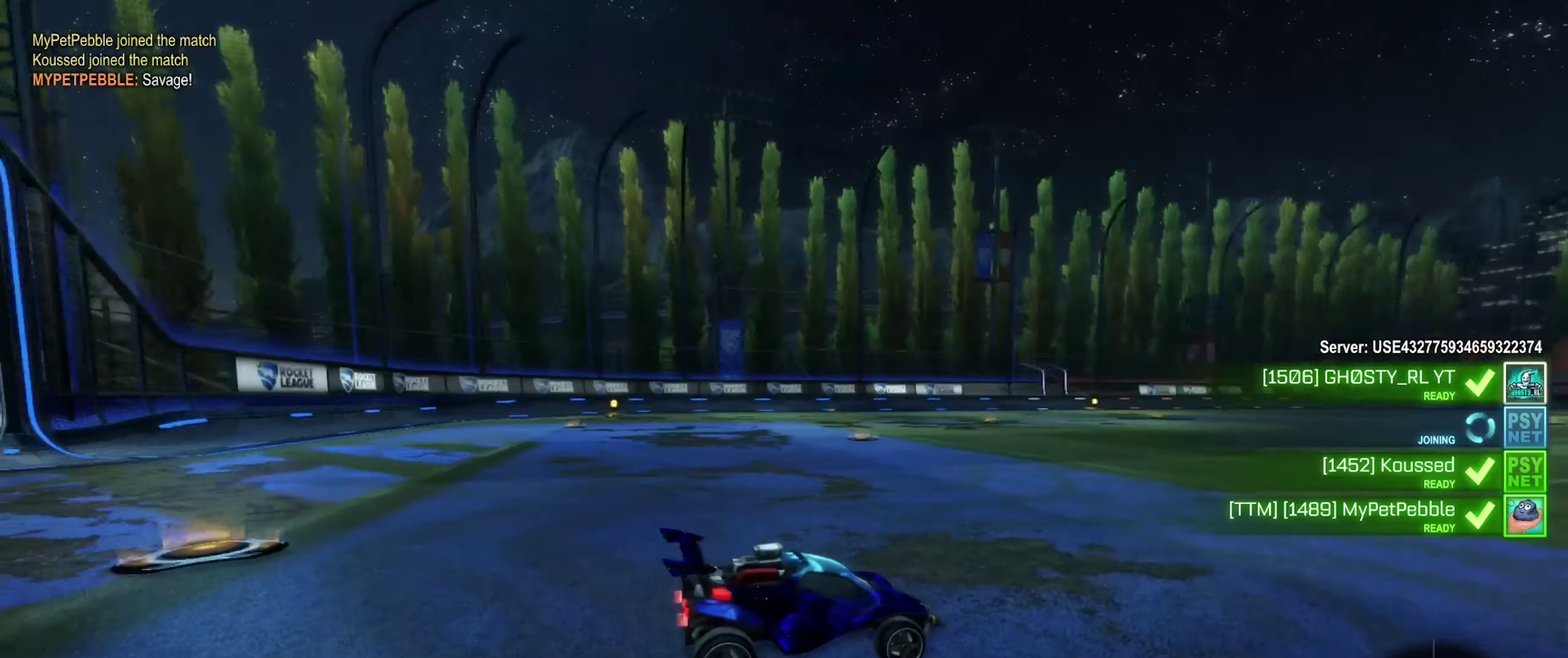
{"buttons": [], "left_stick": "center", "right_stick": "center", "events": [[433, "right_stick", "center"]]}
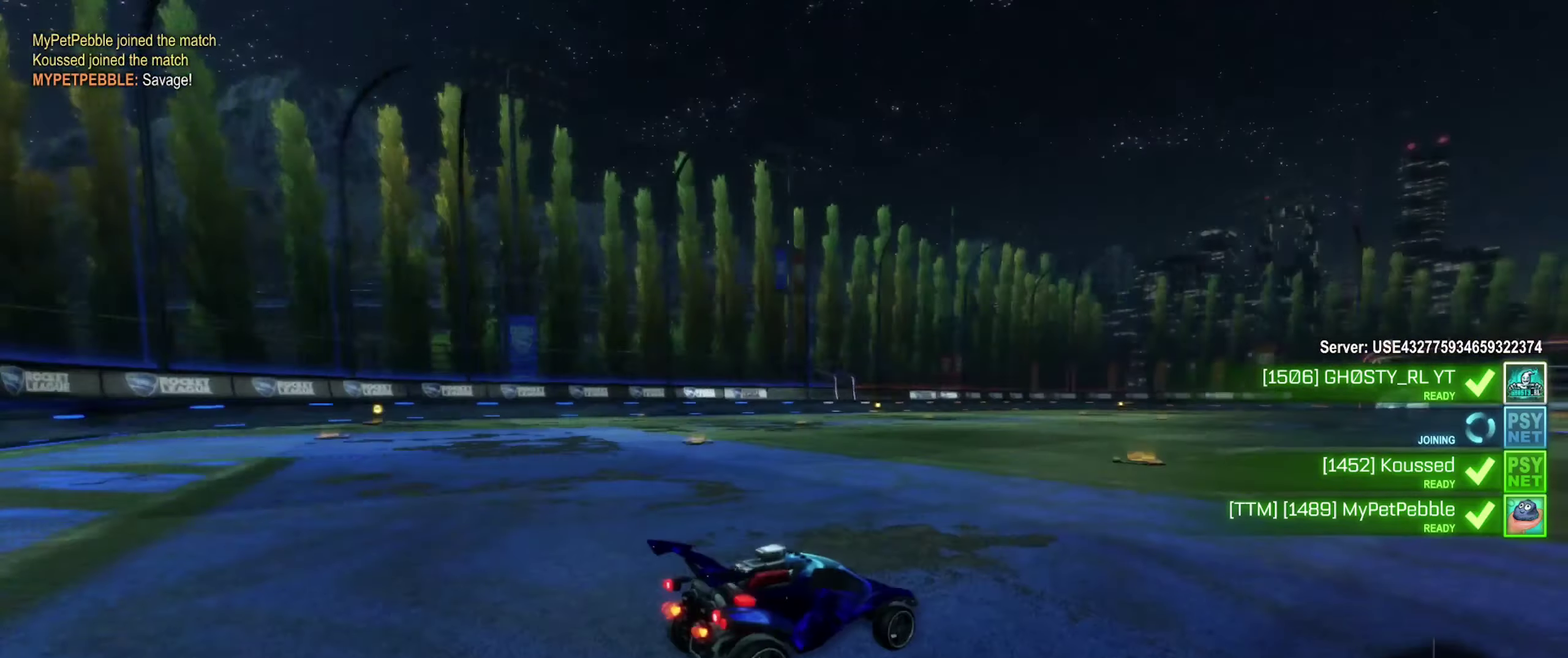
{"buttons": ["X"], "left_stick": "center", "right_stick": "center", "events": [[100, "X", "down"]]}
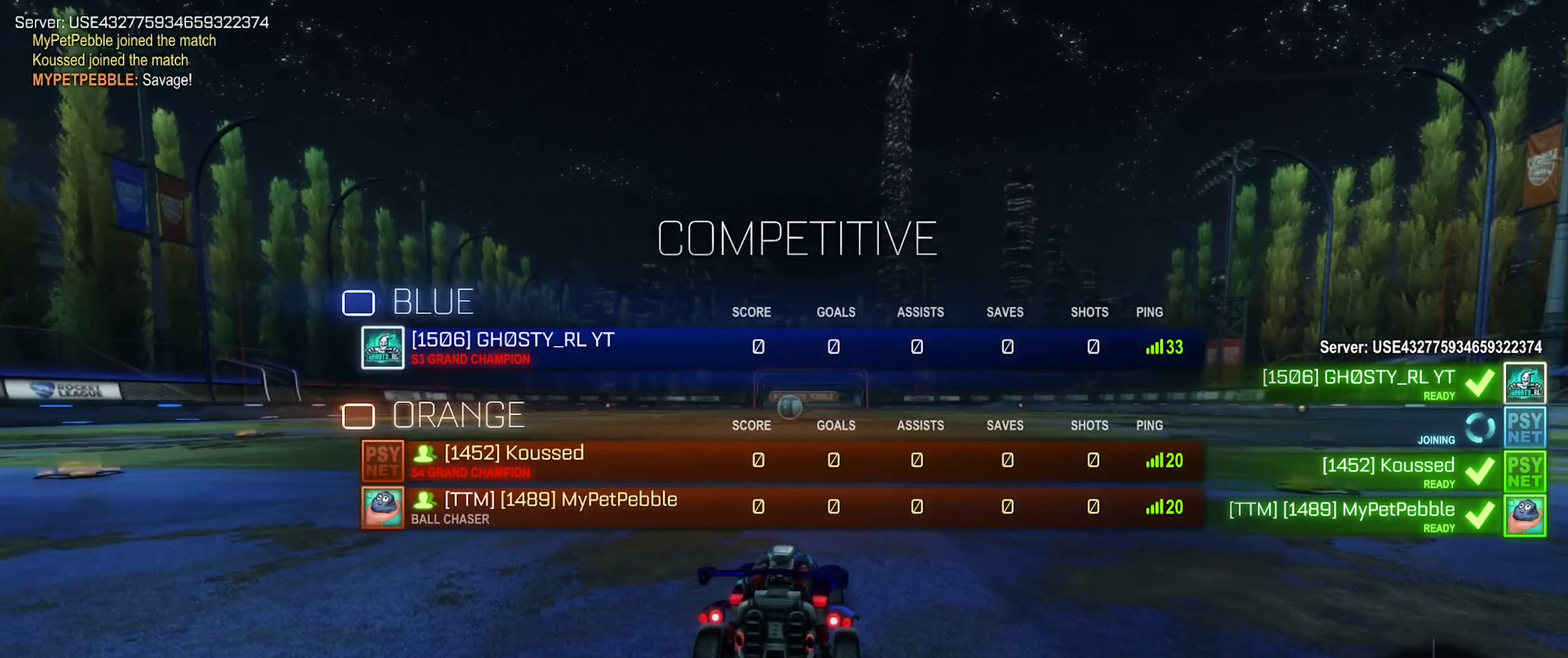
{"buttons": ["X"], "left_stick": "center", "right_stick": "center", "events": []}
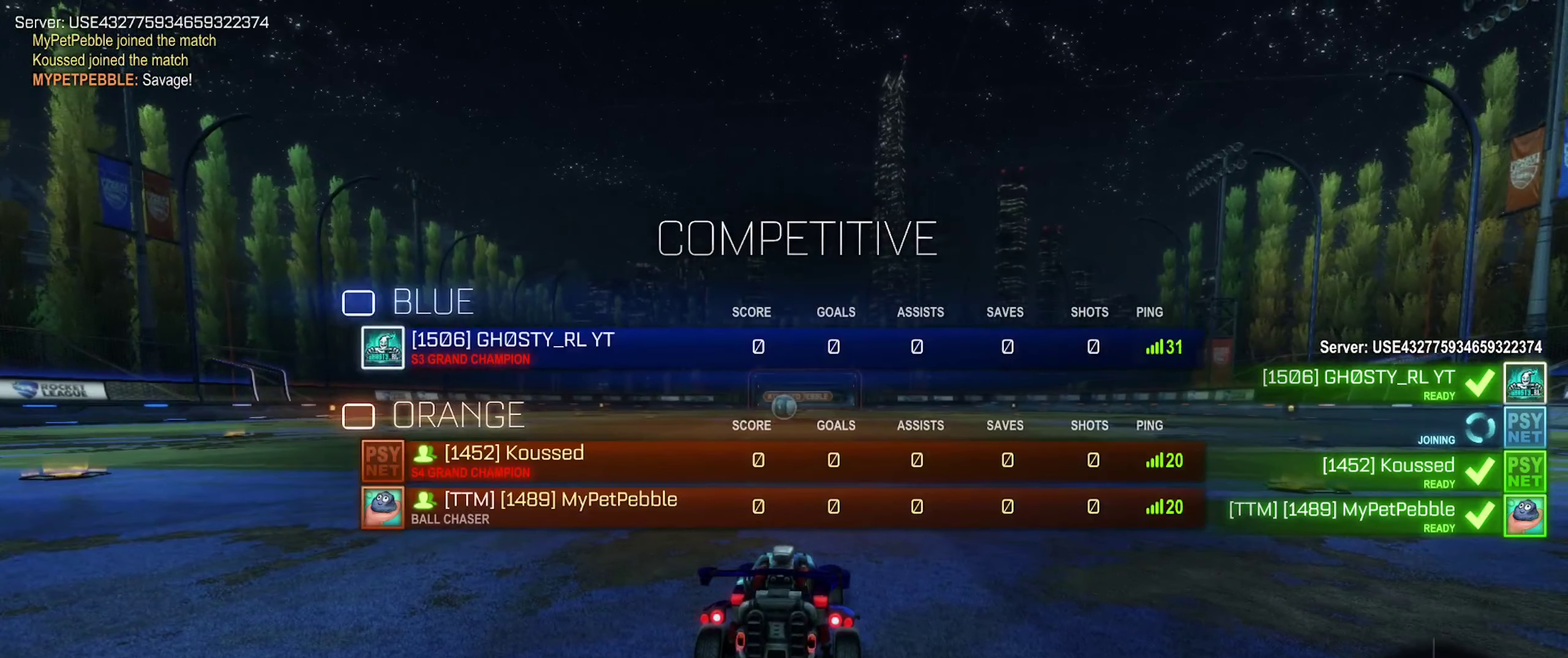
{"buttons": [], "left_stick": "center", "right_stick": "center", "events": [[433, "X", "up"]]}
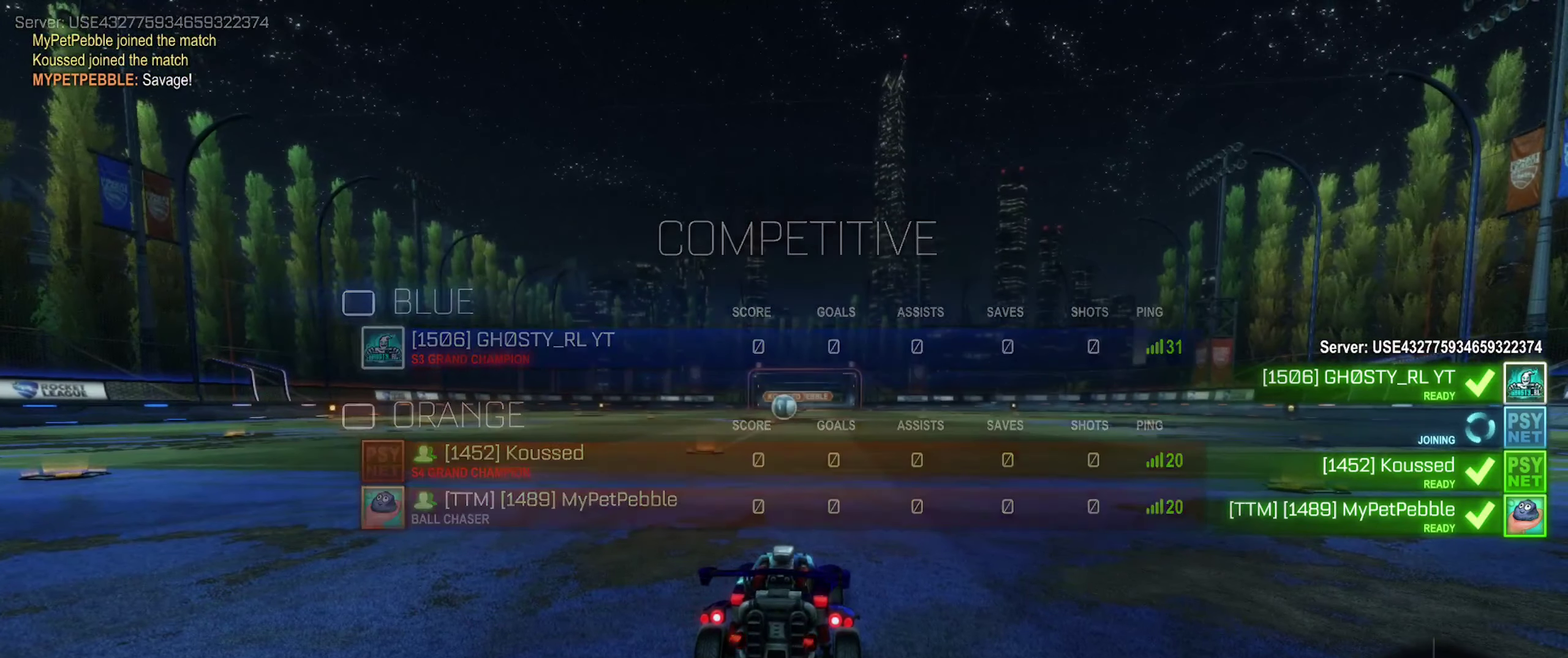
{"buttons": [], "left_stick": "center", "right_stick": "center", "events": []}
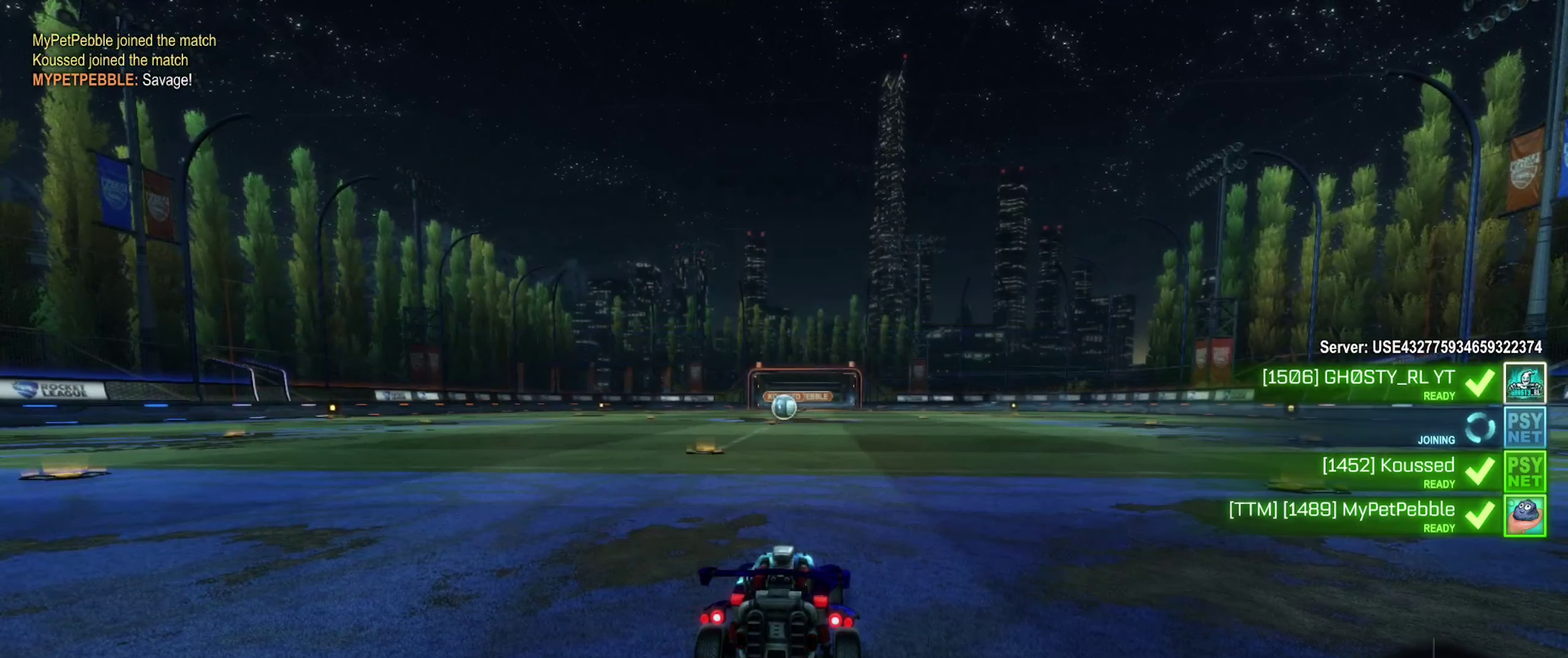
{"buttons": [], "left_stick": "center", "right_stick": "center", "events": []}
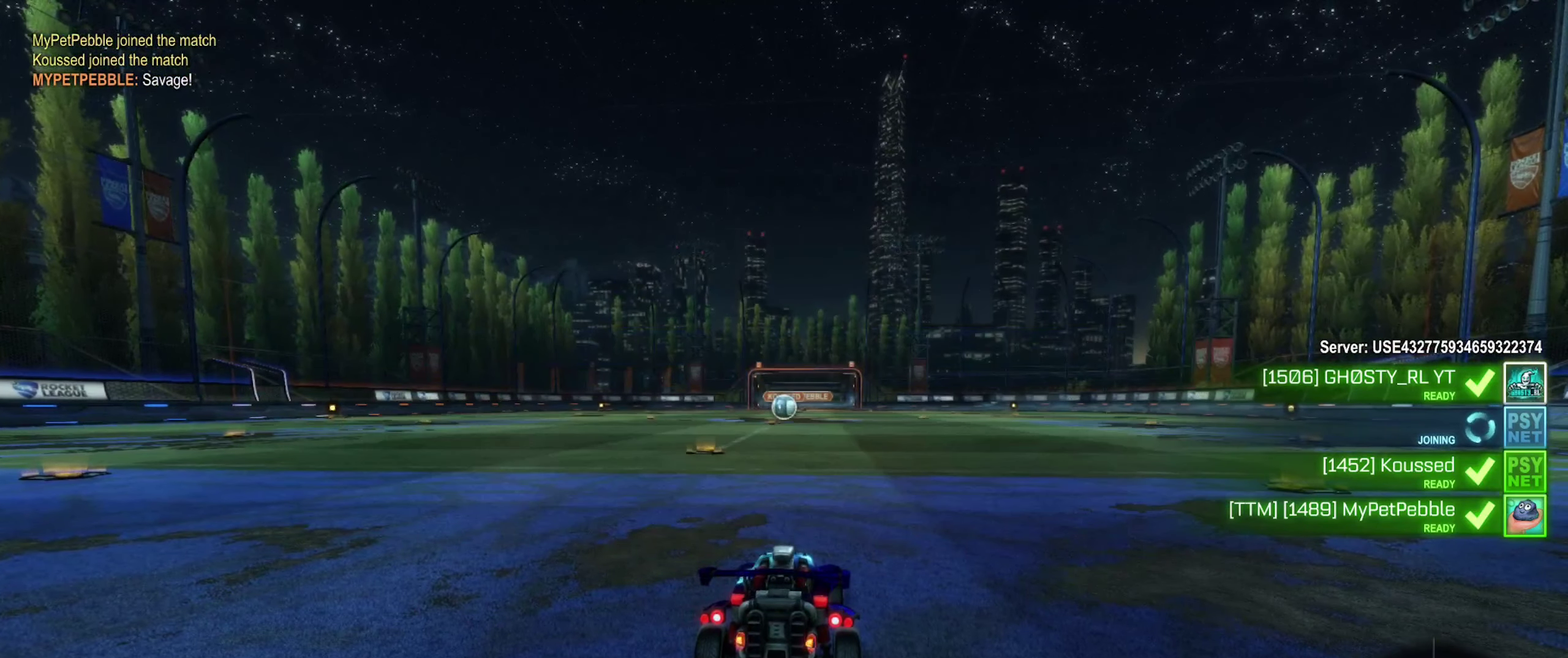
{"buttons": [], "left_stick": "center", "right_stick": "center", "events": []}
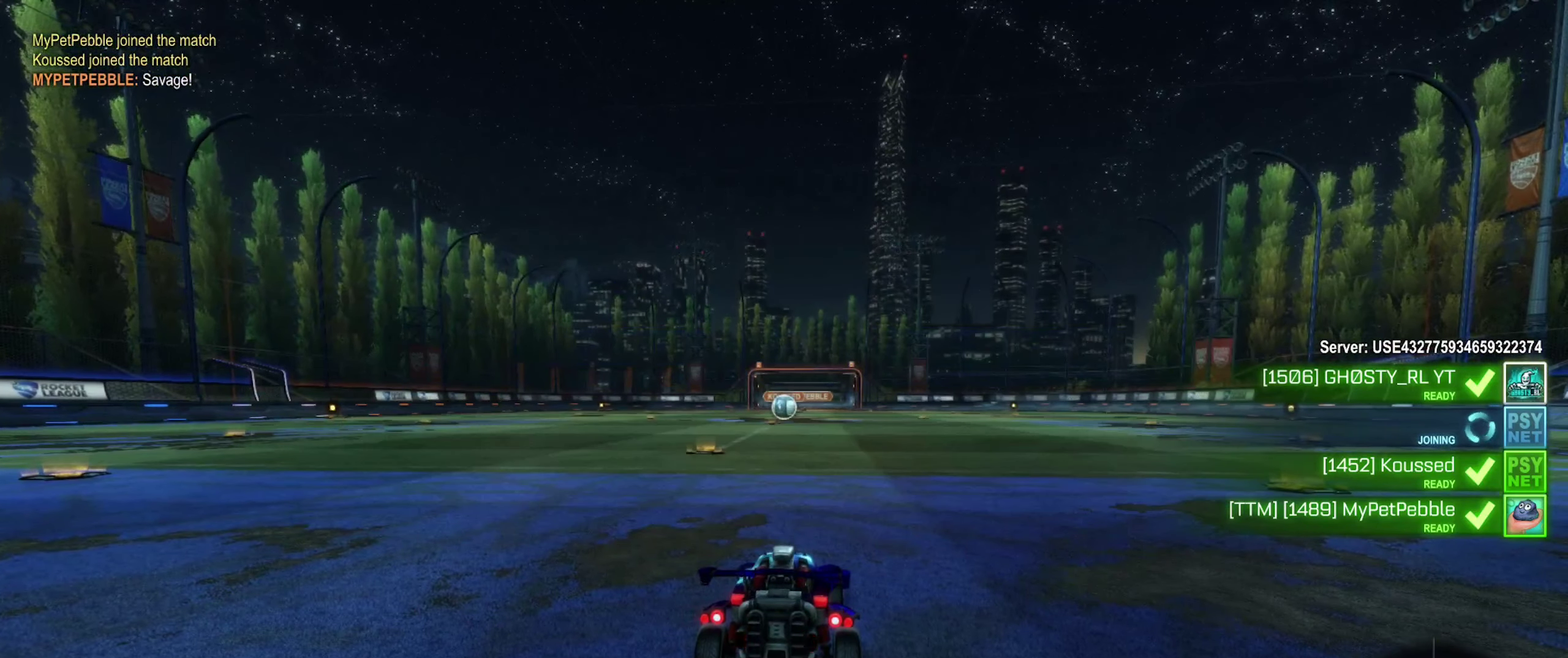
{"buttons": [], "left_stick": "center", "right_stick": "down-left", "events": [[216, "right_stick", "left"], [366, "right_stick", "down-left"]]}
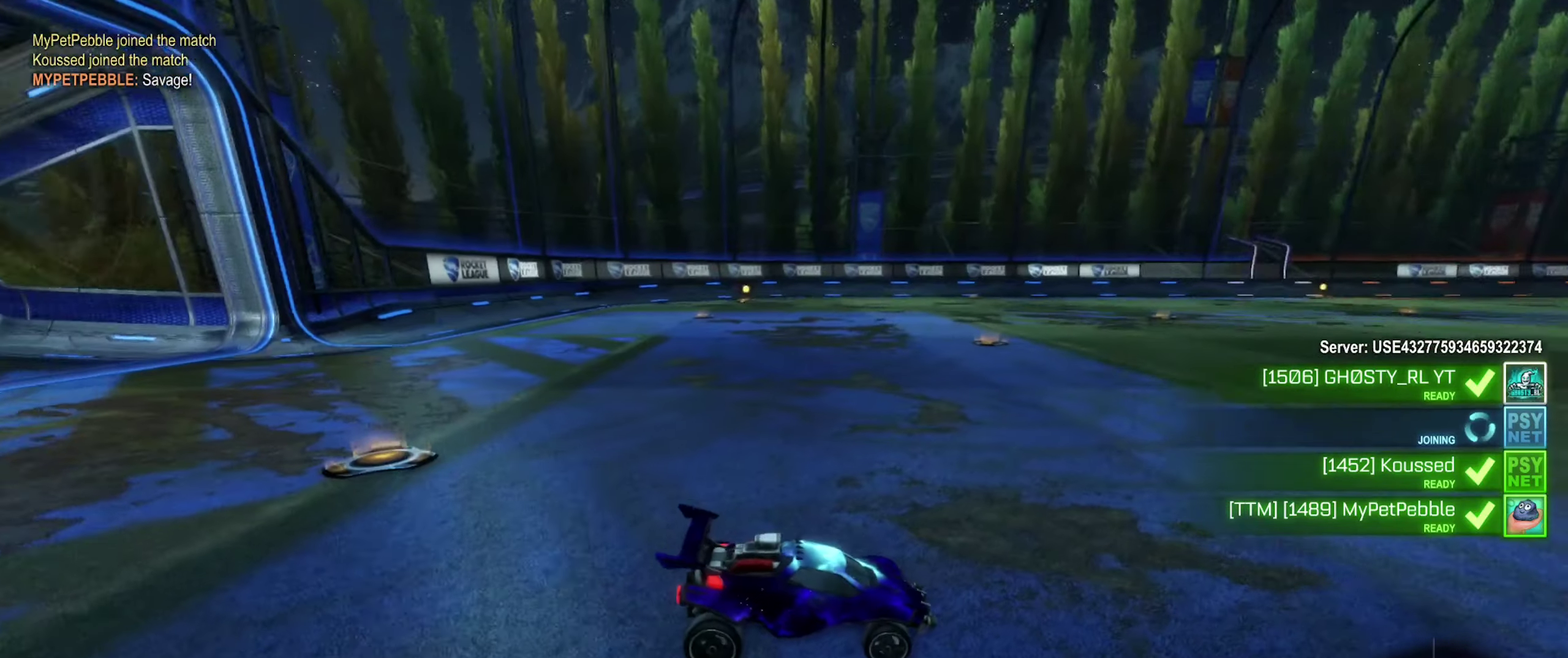
{"buttons": [], "left_stick": "center", "right_stick": "center", "events": [[267, "right_stick", "center"]]}
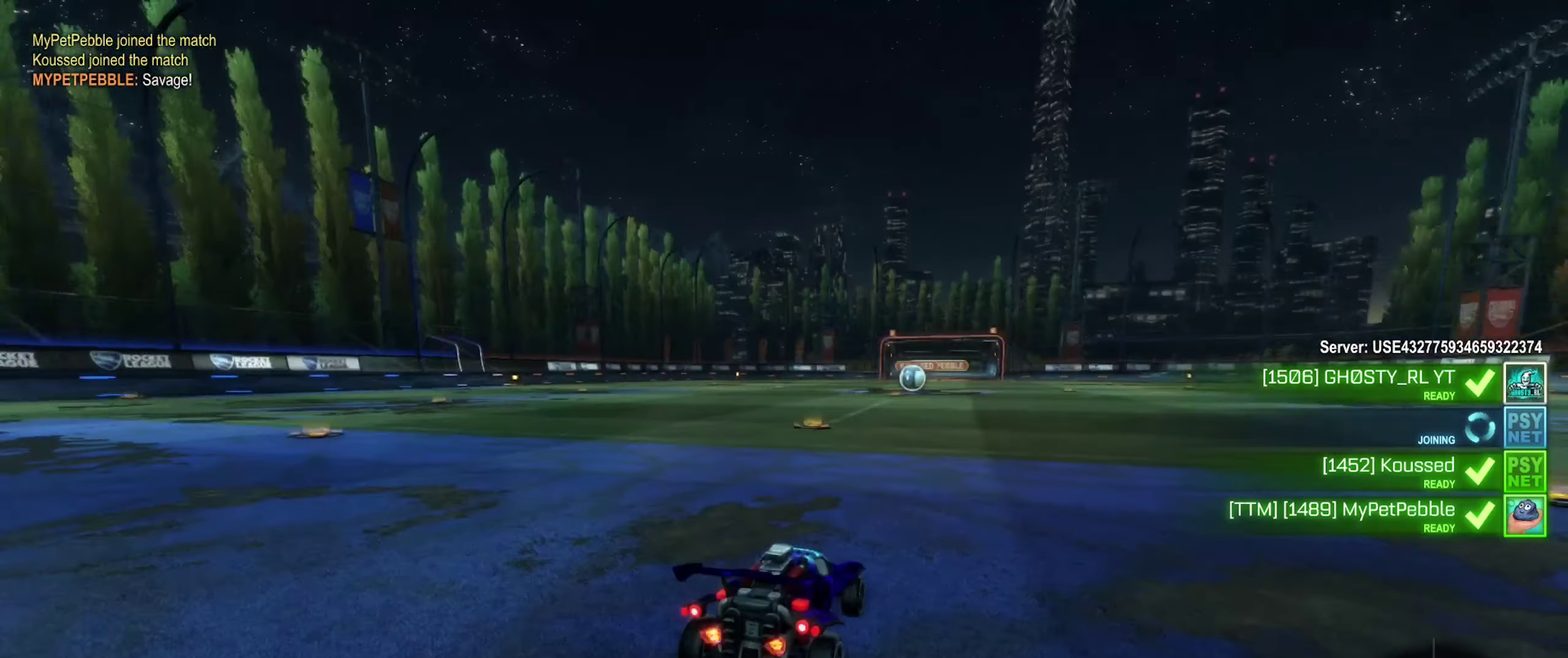
{"buttons": [], "left_stick": "center", "right_stick": "center", "events": [[50, "R3", "down"], [183, "R3", "up"], [333, "R3", "down"], [467, "R3", "up"]]}
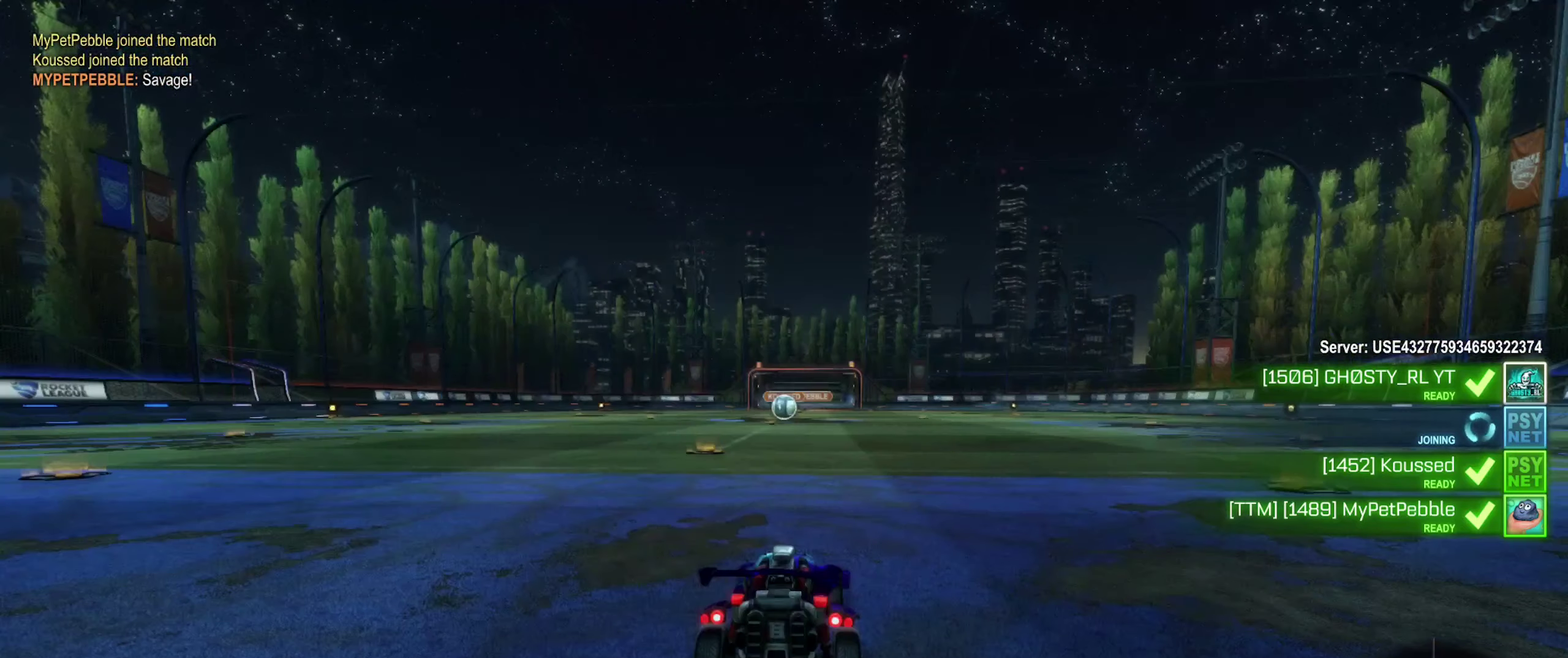
{"buttons": ["R3"], "left_stick": "center", "right_stick": "center", "events": [[67, "R3", "down"]]}
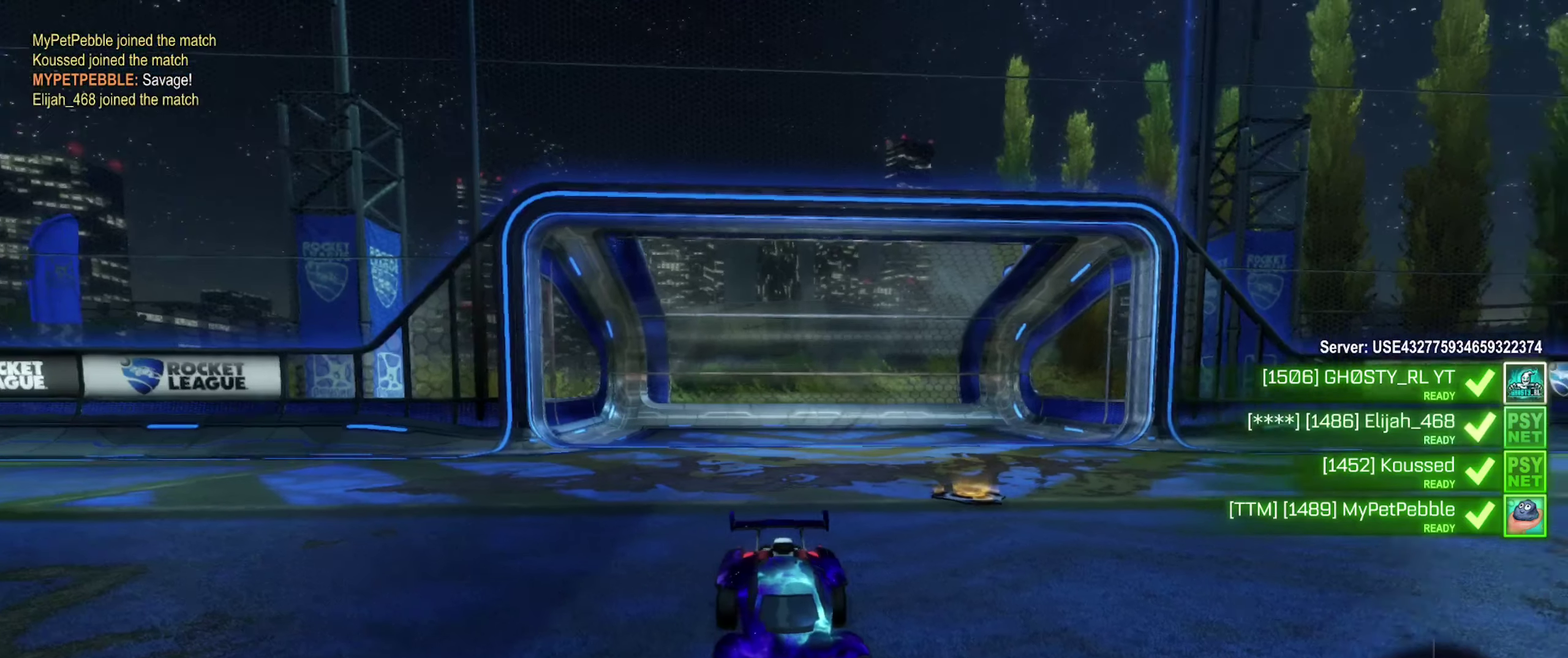
{"buttons": [], "left_stick": "center", "right_stick": "right", "events": [[17, "right_stick", "right"], [417, "R3", "up"]]}
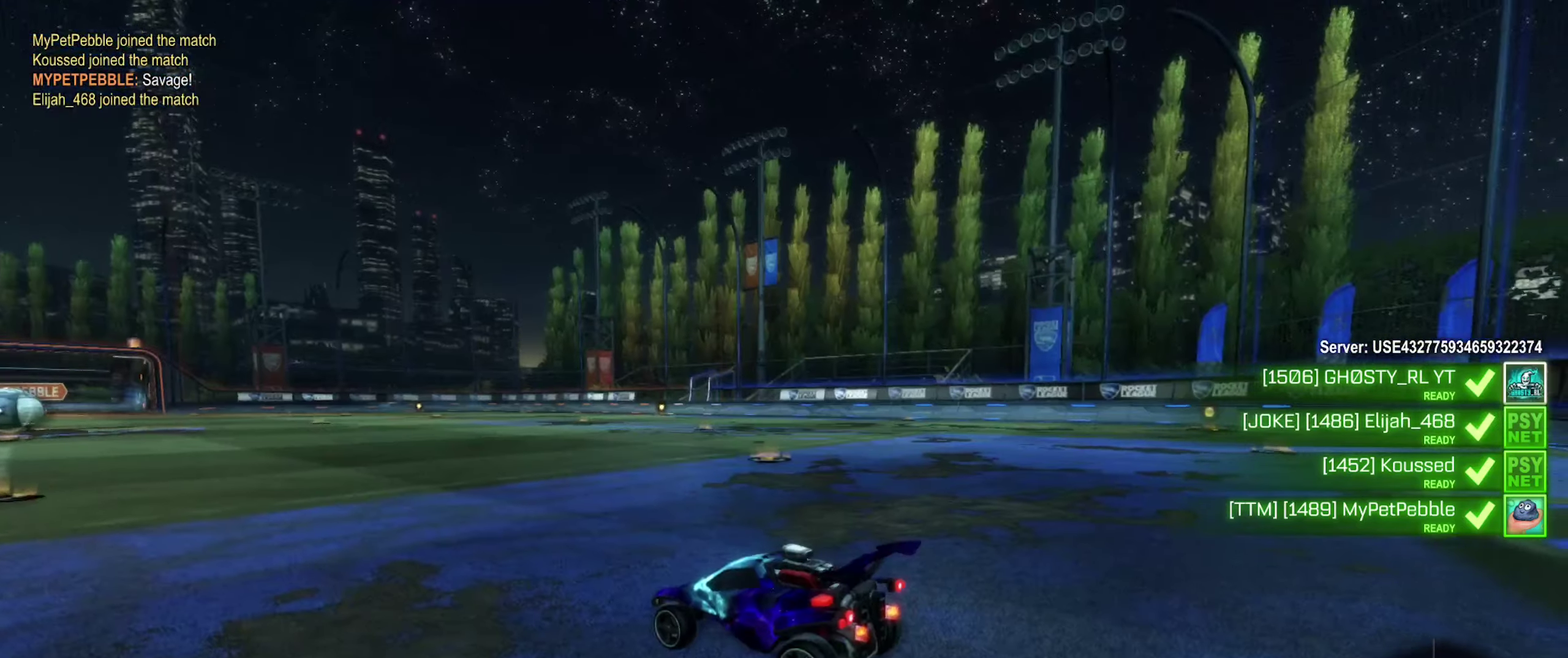
{"buttons": [], "left_stick": "center", "right_stick": "center", "events": [[233, "right_stick", "center"]]}
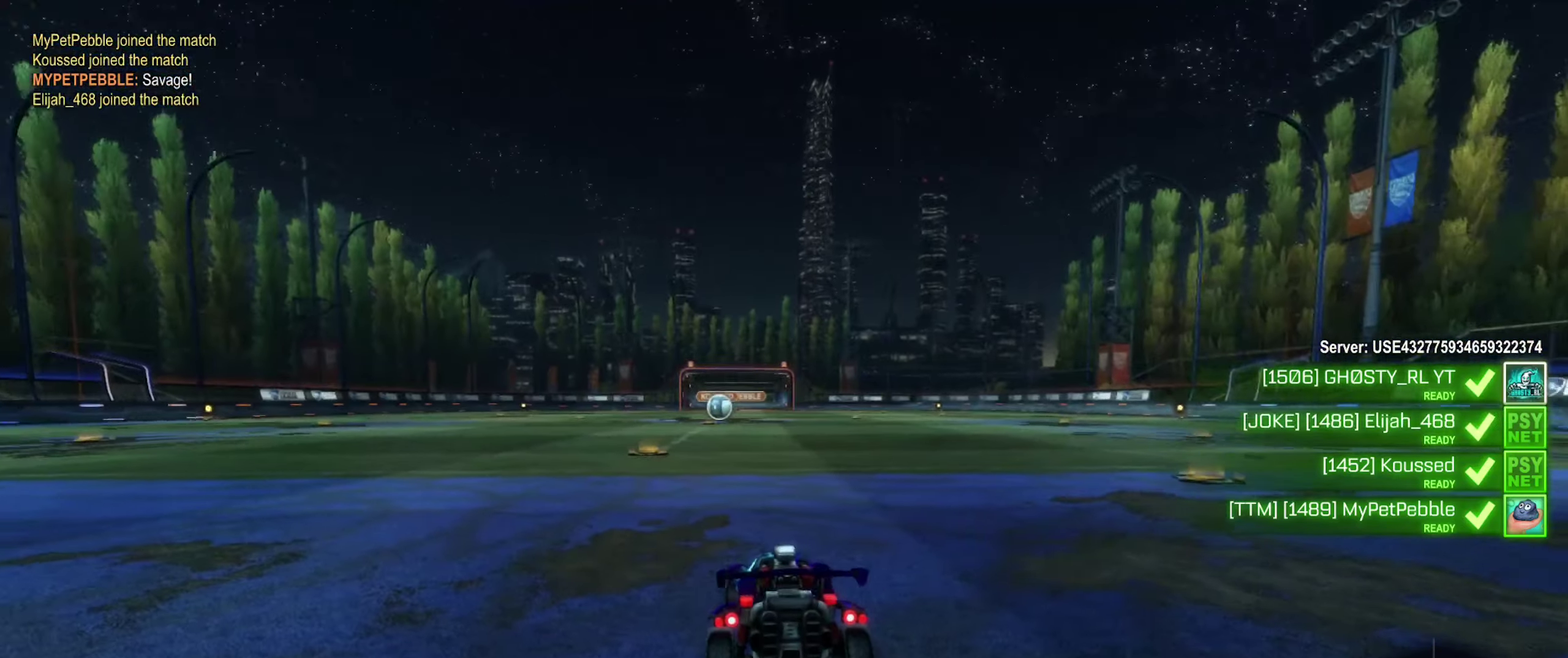
{"buttons": ["X"], "left_stick": "center", "right_stick": "center", "events": [[33, "X", "down"]]}
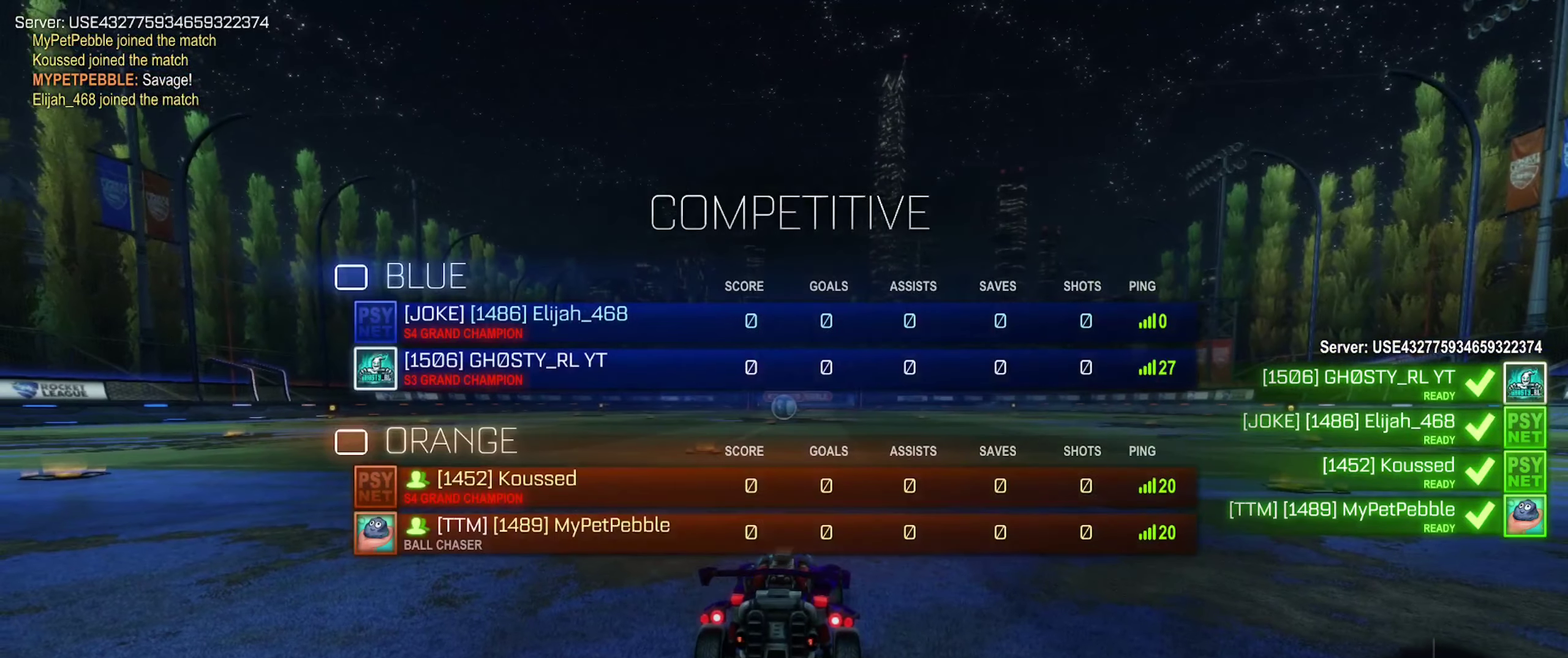
{"buttons": ["X"], "left_stick": "center", "right_stick": "center", "events": [[267, "X", "up"], [317, "X", "down"]]}
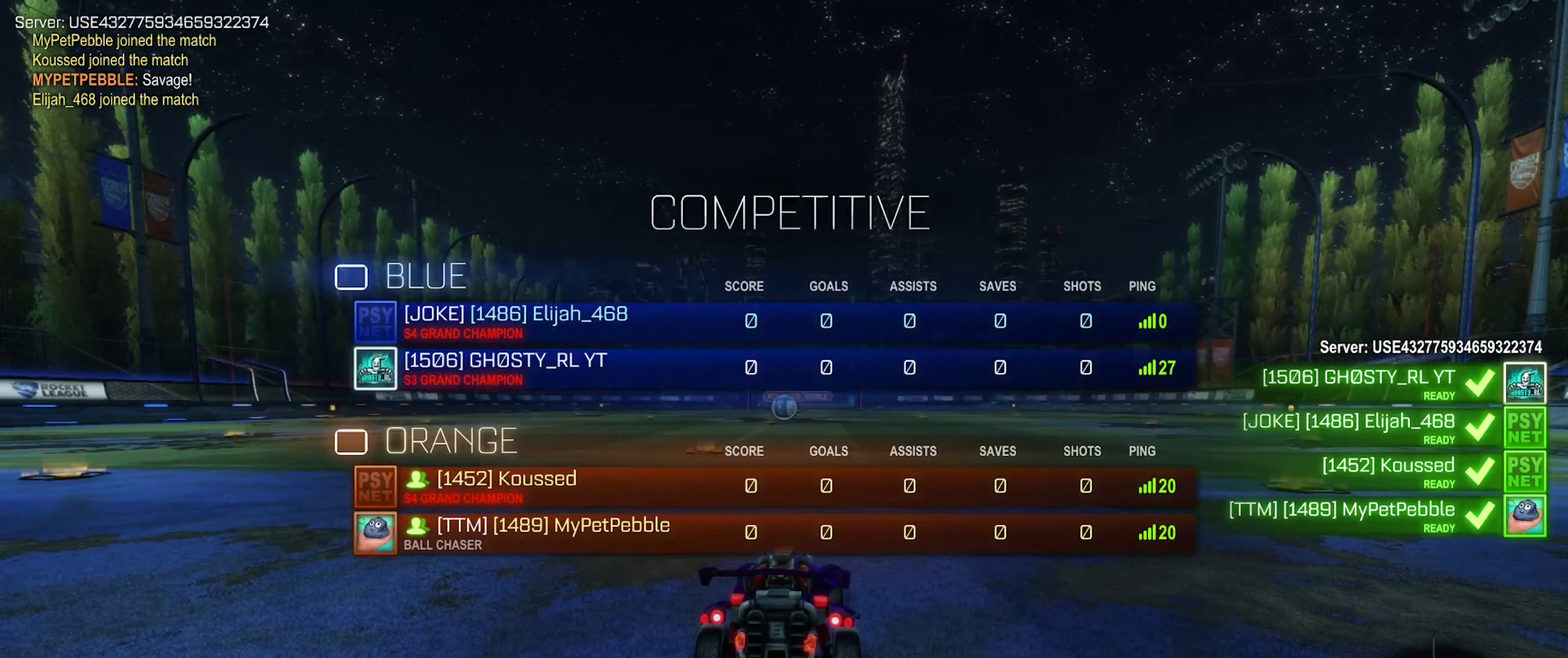
{"buttons": ["X"], "left_stick": "center", "right_stick": "center", "events": []}
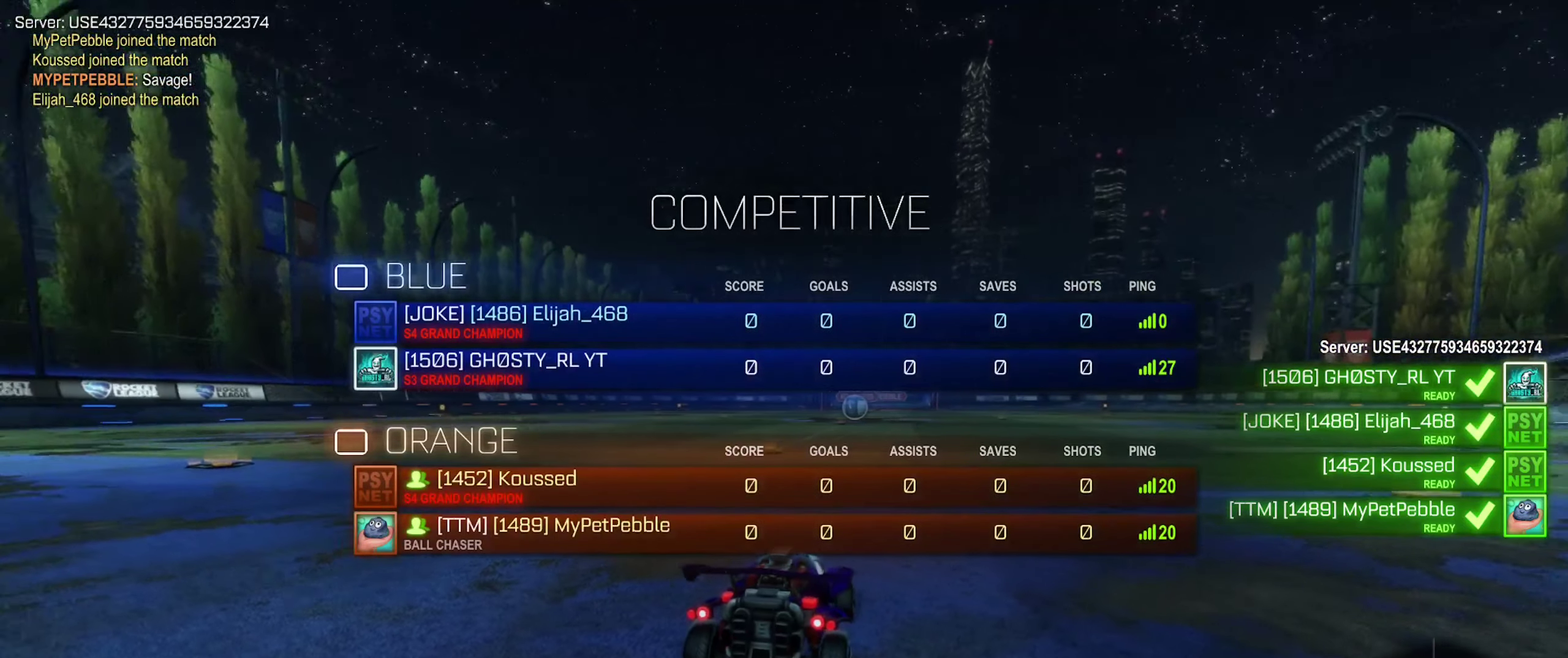
{"buttons": ["X"], "left_stick": "center", "right_stick": "center", "events": []}
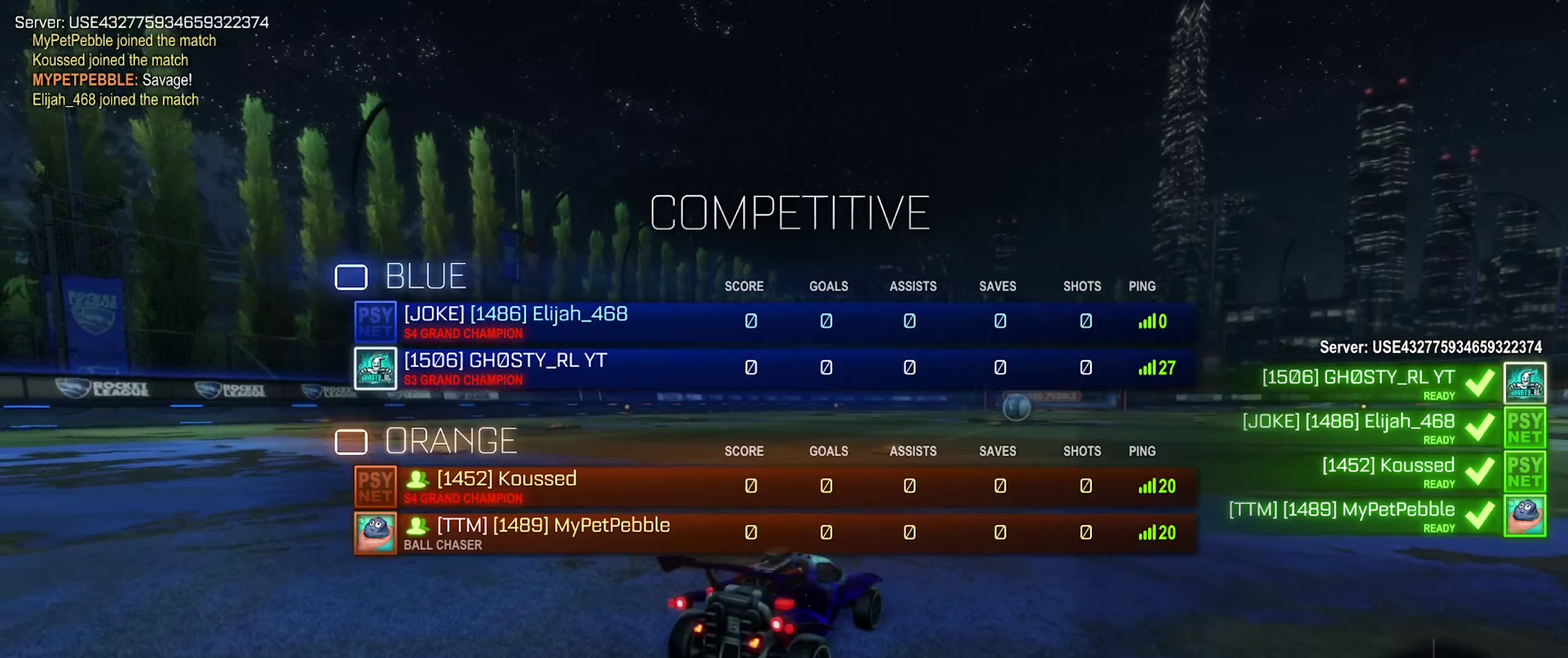
{"buttons": [], "left_stick": "center", "right_stick": "down-left", "events": [[100, "X", "up"], [117, "right_stick", "left"], [333, "right_stick", "down-left"]]}
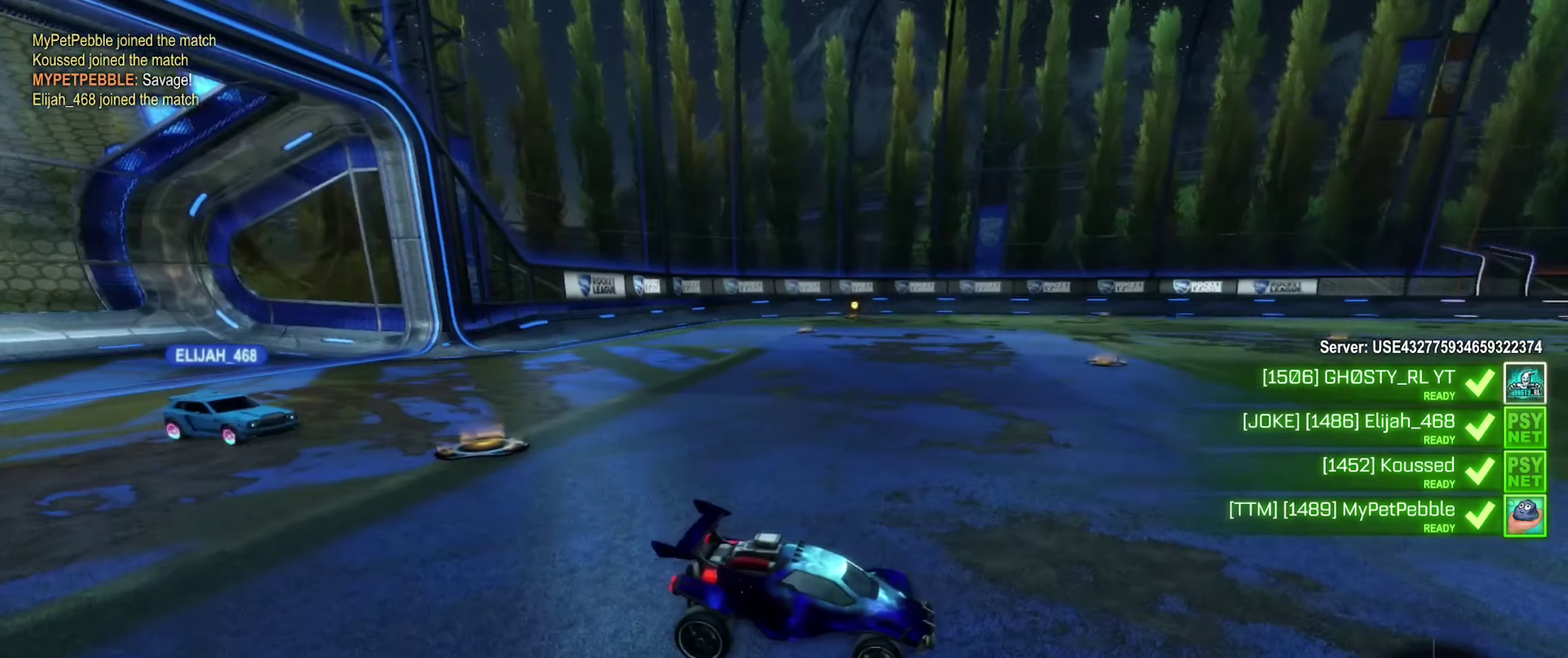
{"buttons": [], "left_stick": "center", "right_stick": "down-left", "events": []}
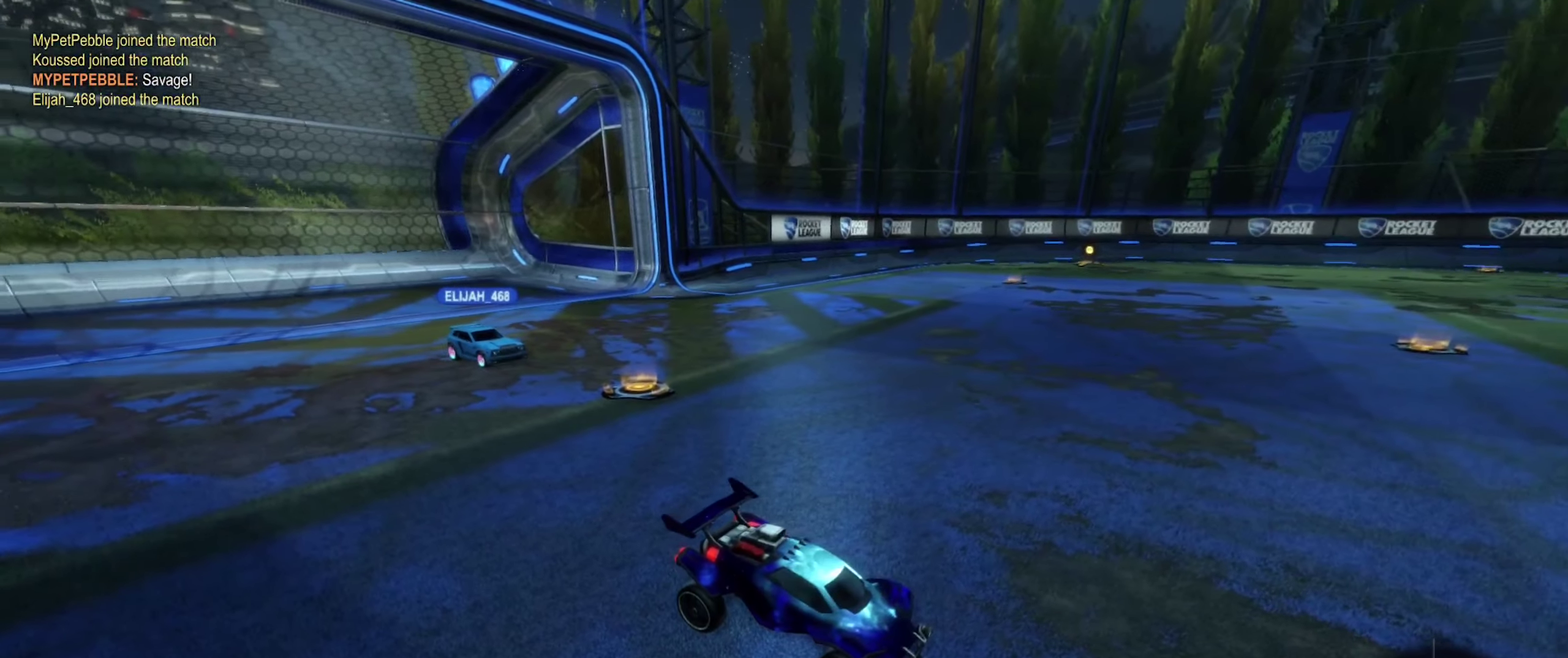
{"buttons": [], "left_stick": "center", "right_stick": "center", "events": [[434, "right_stick", "center"]]}
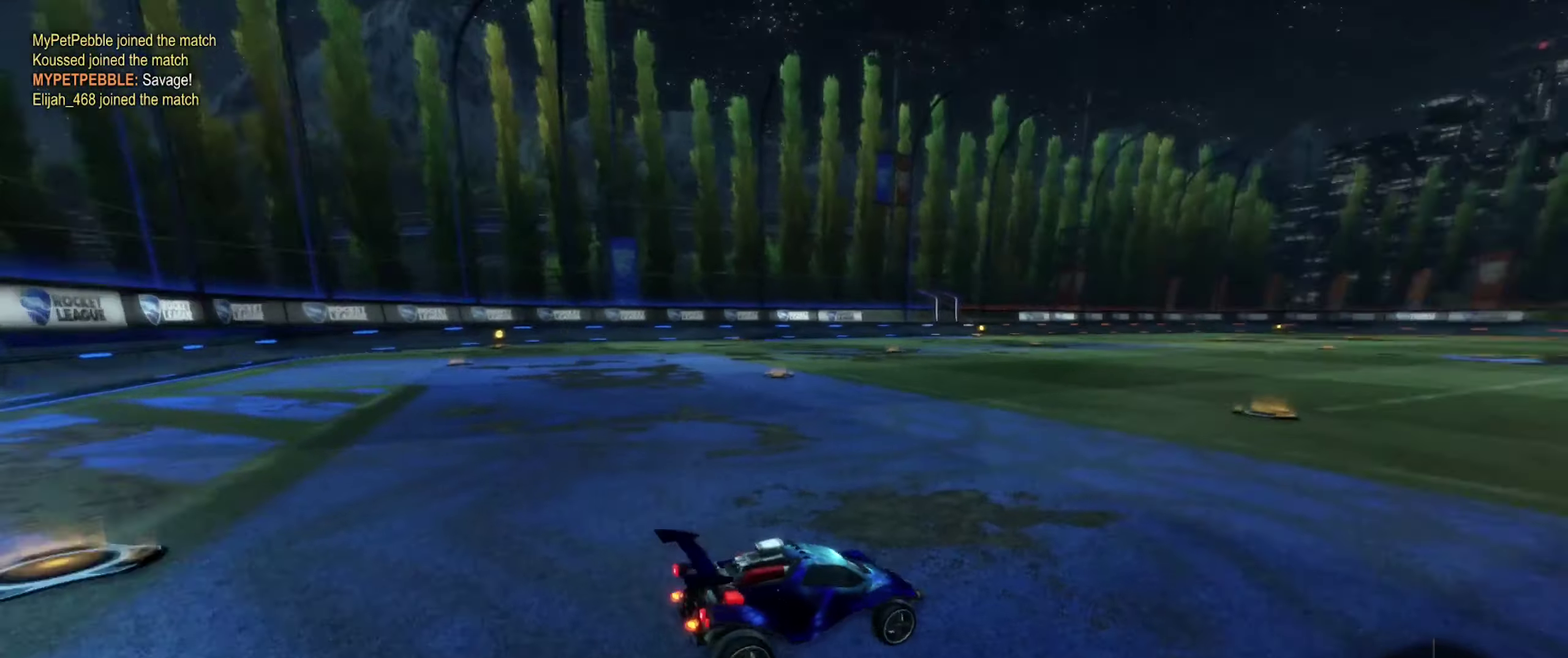
{"buttons": [], "left_stick": "center", "right_stick": "center", "events": []}
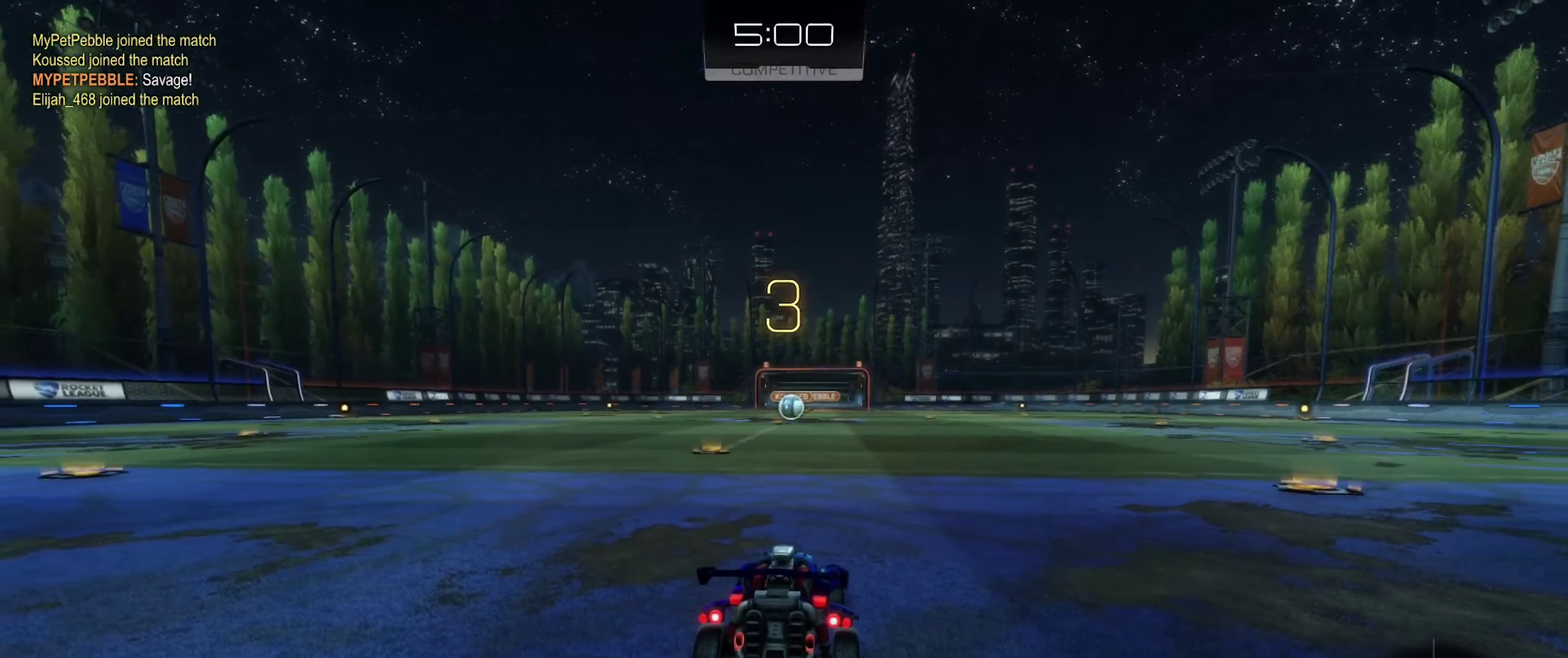
{"buttons": [], "left_stick": "center", "right_stick": "center", "events": []}
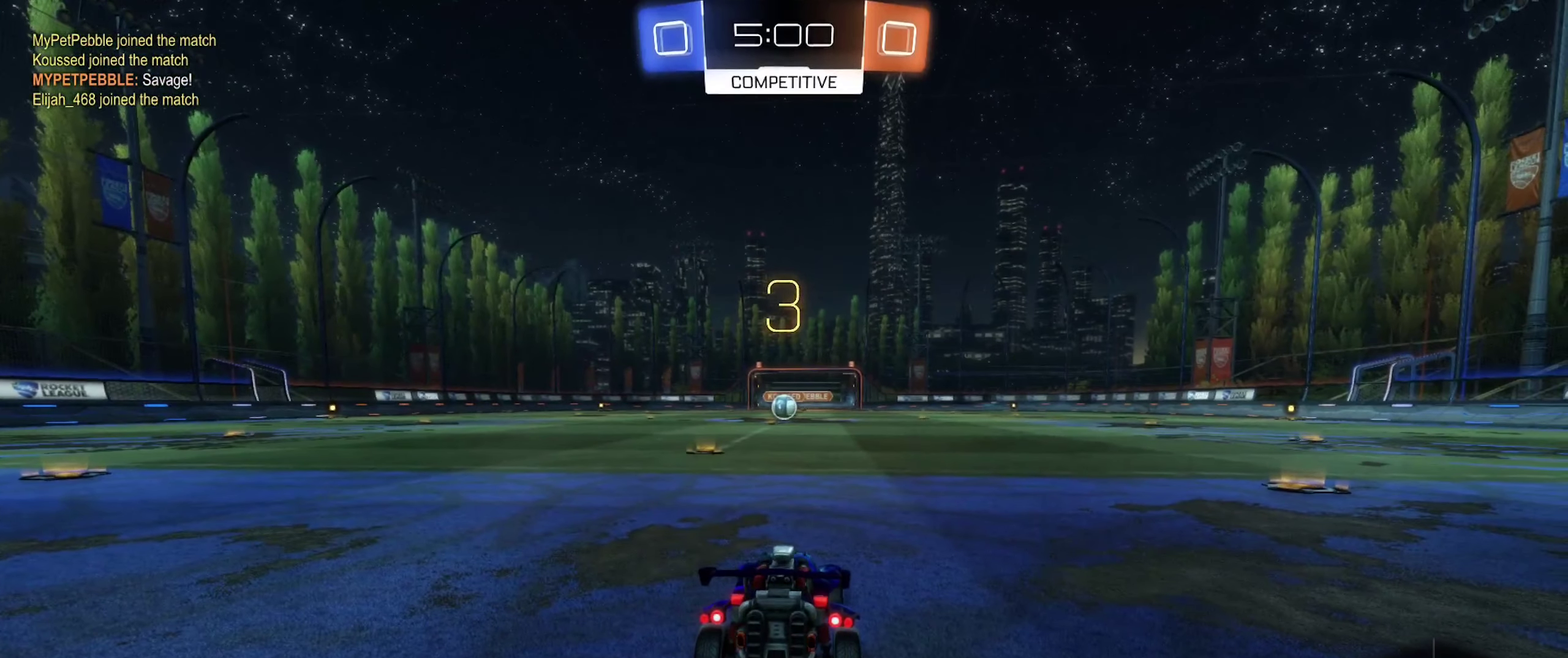
{"buttons": [], "left_stick": "center", "right_stick": "center", "events": [[200, "left_stick", "left"], [367, "left_stick", "center"]]}
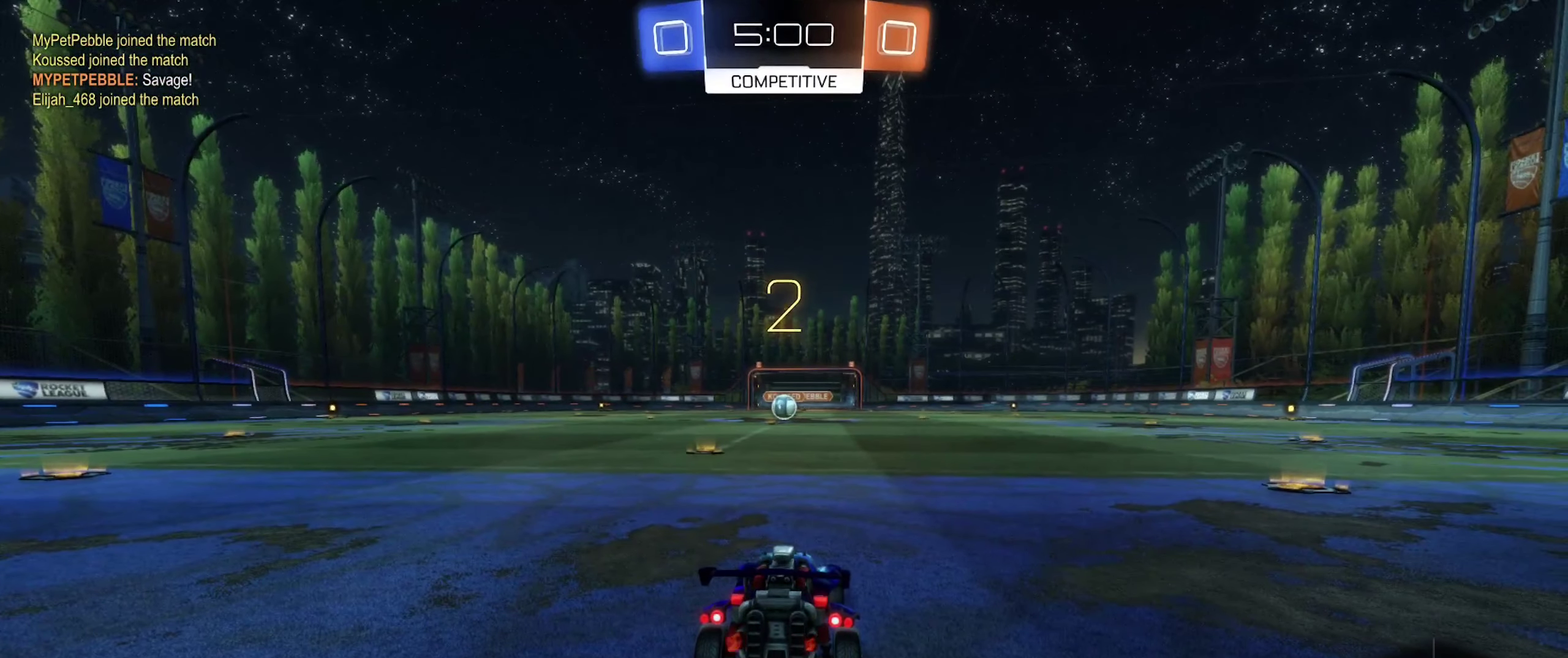
{"buttons": [], "left_stick": "left", "right_stick": "center", "events": [[400, "left_stick", "left"]]}
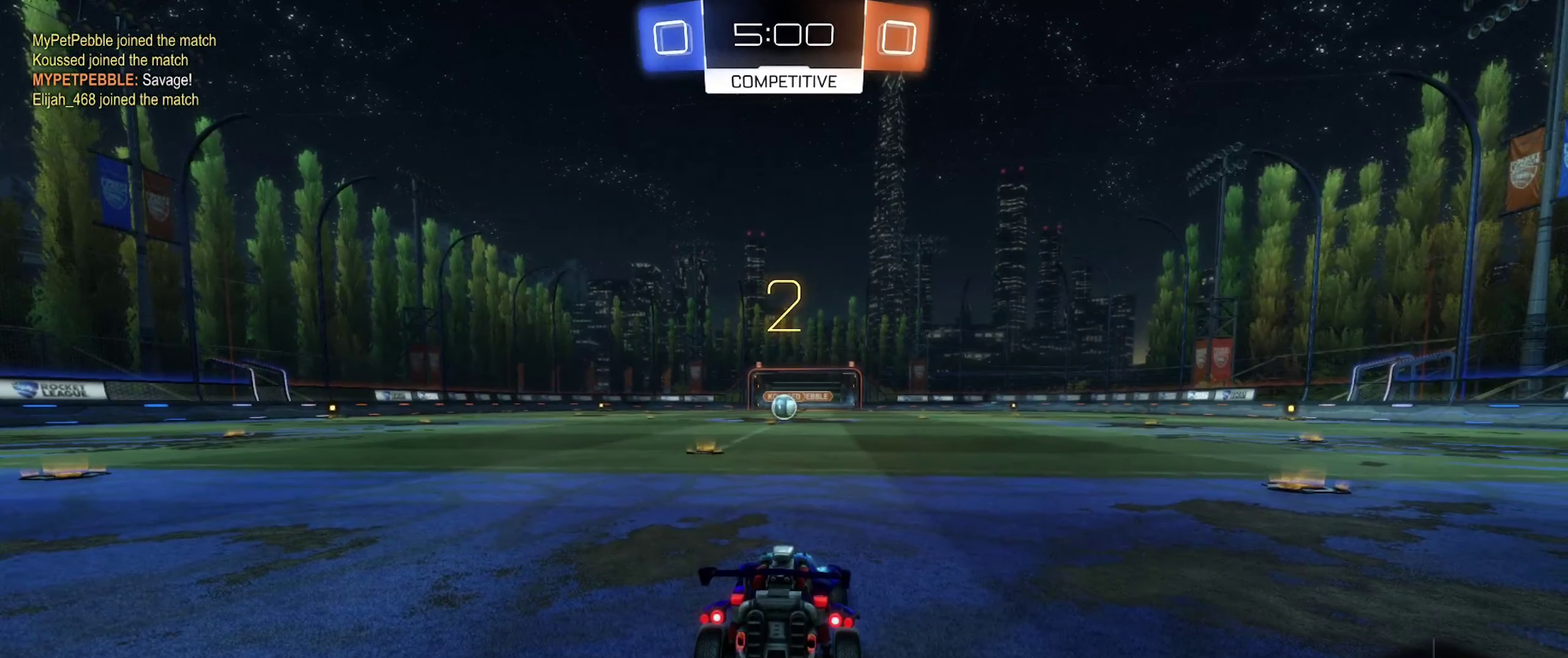
{"buttons": [], "left_stick": "center", "right_stick": "center", "events": [[84, "left_stick", "center"], [350, "left_stick", "left"], [484, "left_stick", "center"]]}
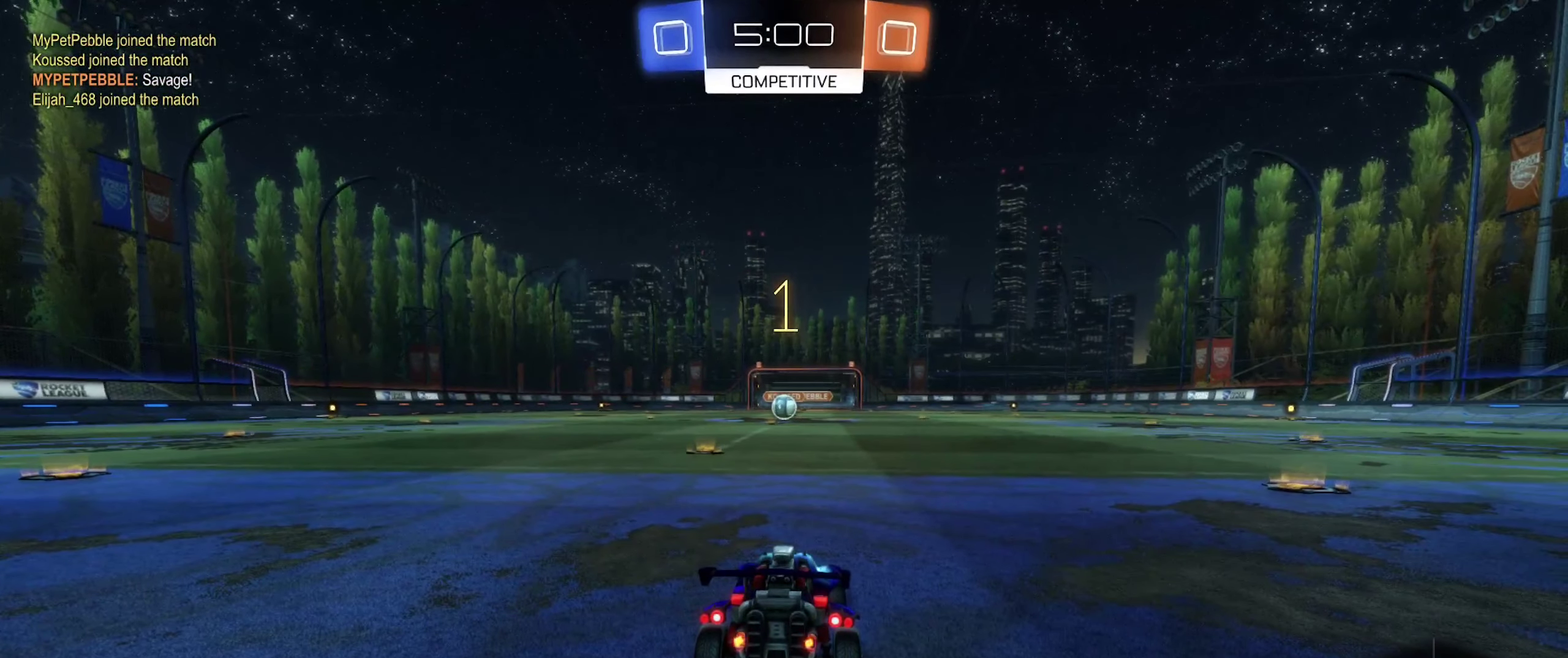
{"buttons": ["B", "R2"], "left_stick": "center", "right_stick": "center", "events": [[450, "B", "down"], [500, "R2", "down"]]}
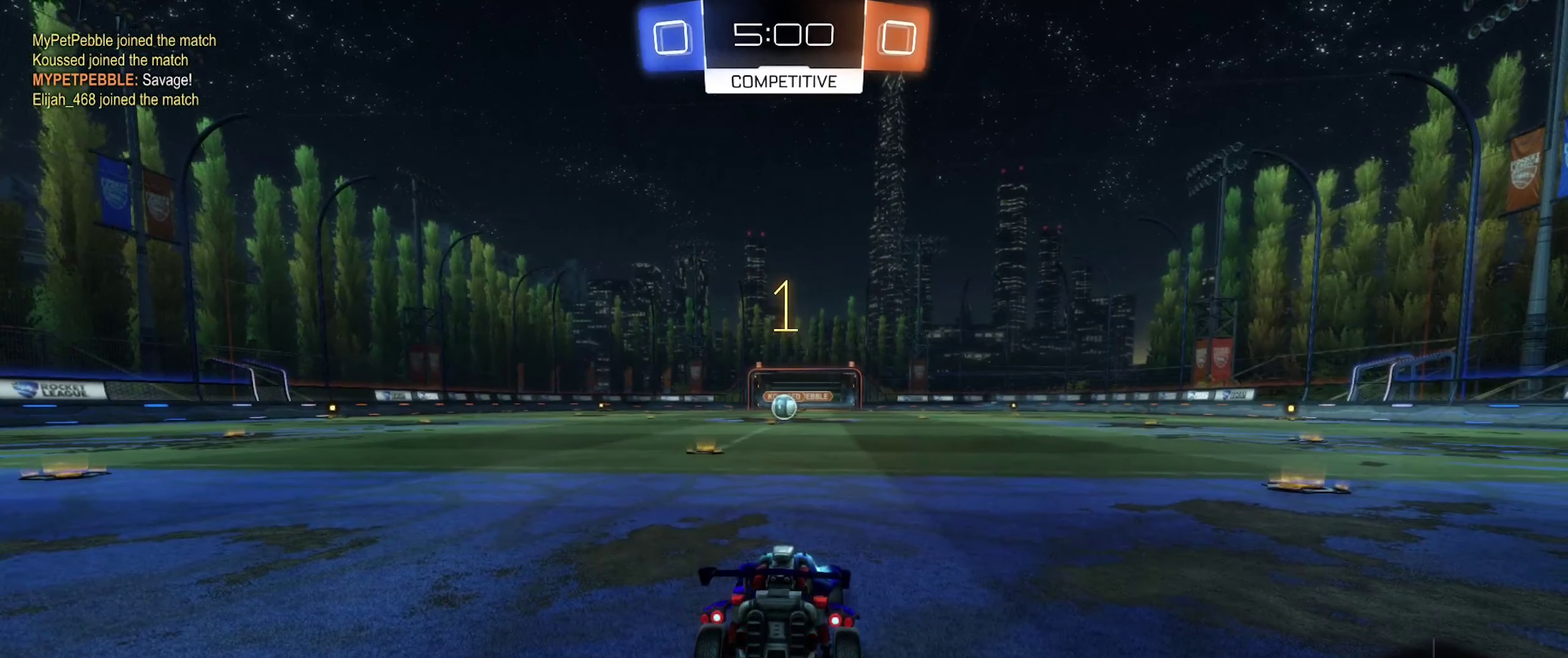
{"buttons": ["B", "R2"], "left_stick": "center", "right_stick": "center", "events": [[17, "left_stick", "left"], [184, "left_stick", "center"], [384, "left_stick", "left"], [500, "left_stick", "center"]]}
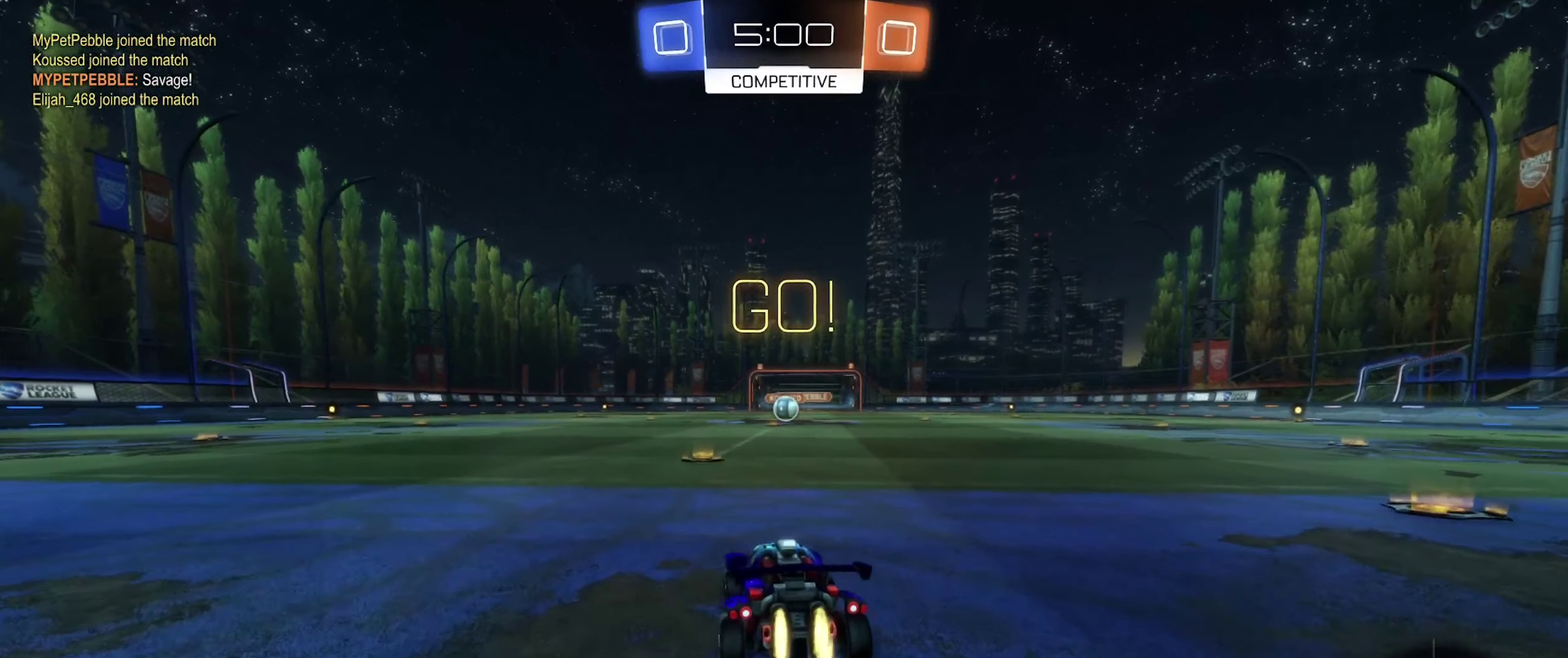
{"buttons": ["A", "B", "R1"], "left_stick": "right", "right_stick": "center", "events": [[250, "left_stick", "left"], [284, "A", "down"], [317, "R2", "up"], [384, "A", "up"], [400, "left_stick", "right"], [450, "A", "down"], [484, "R1", "down"]]}